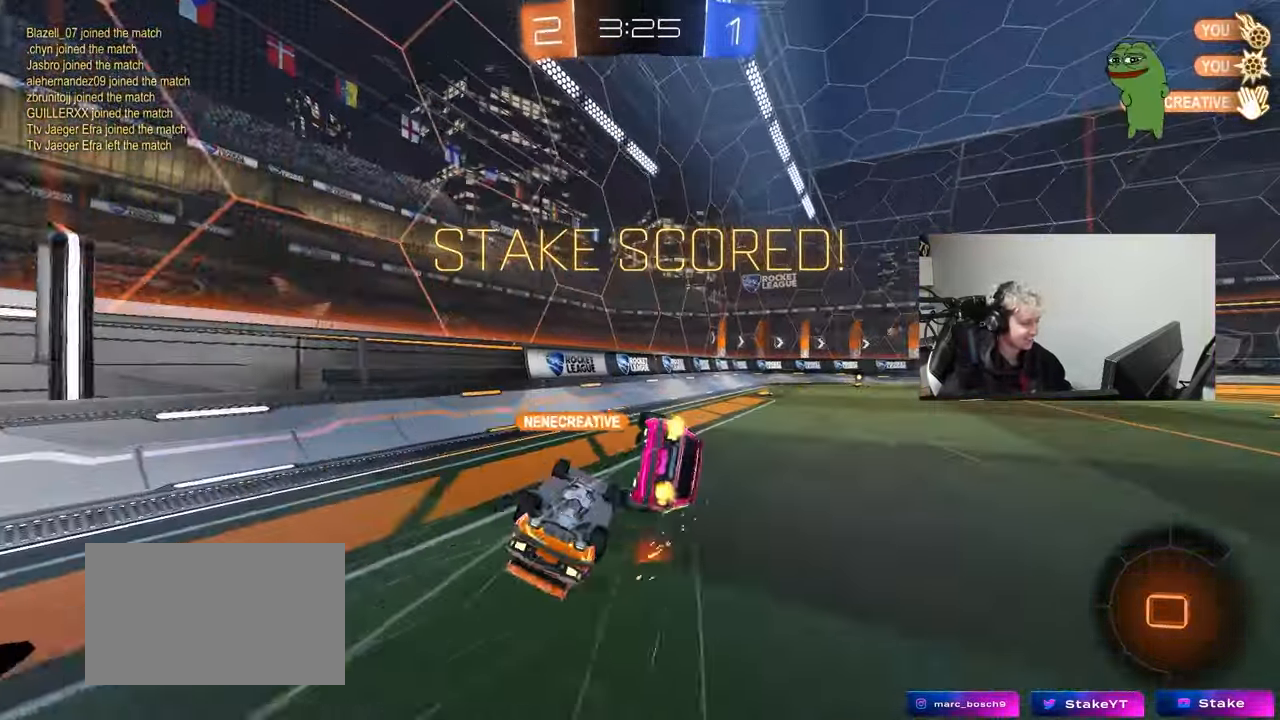
Gameplay with keyboard and mouse; each line is a JSON object with the keys and mouse buttons held at the frame after it. "events" lists presses ("down") and releases ("up") of "1", "2", "3", "4", "5", "a", "alt", "c", "caps_lock", "ctrl", "d", "e", "f", "g", "q", "r", "s", "shift", "space", "t", "tab", "v", "w", "x", "z", "mouse_left", "mouse_wheel" and "mouse_right" between this image and that frame as [ms after this image, input, new state], when the widget could be followed in between. "mouse_left", "mouse_wheel", "mouse_right" = the "left", "wheel", "right" buttons of the "mouse" list. No other keys are recorded. "wheel" means that the mouse wheel is clicked or scrolled. "mouse_move" is the direction in which the mouse moves at that frame (one of eight, or "still"), when it could be read.
{"keys": ["d", "s", "shift"], "mouse": ["left"], "mouse_move": "still", "events": [[167, "s", "up"], [350, "s", "down"], [483, "mouse_left", "down"]]}
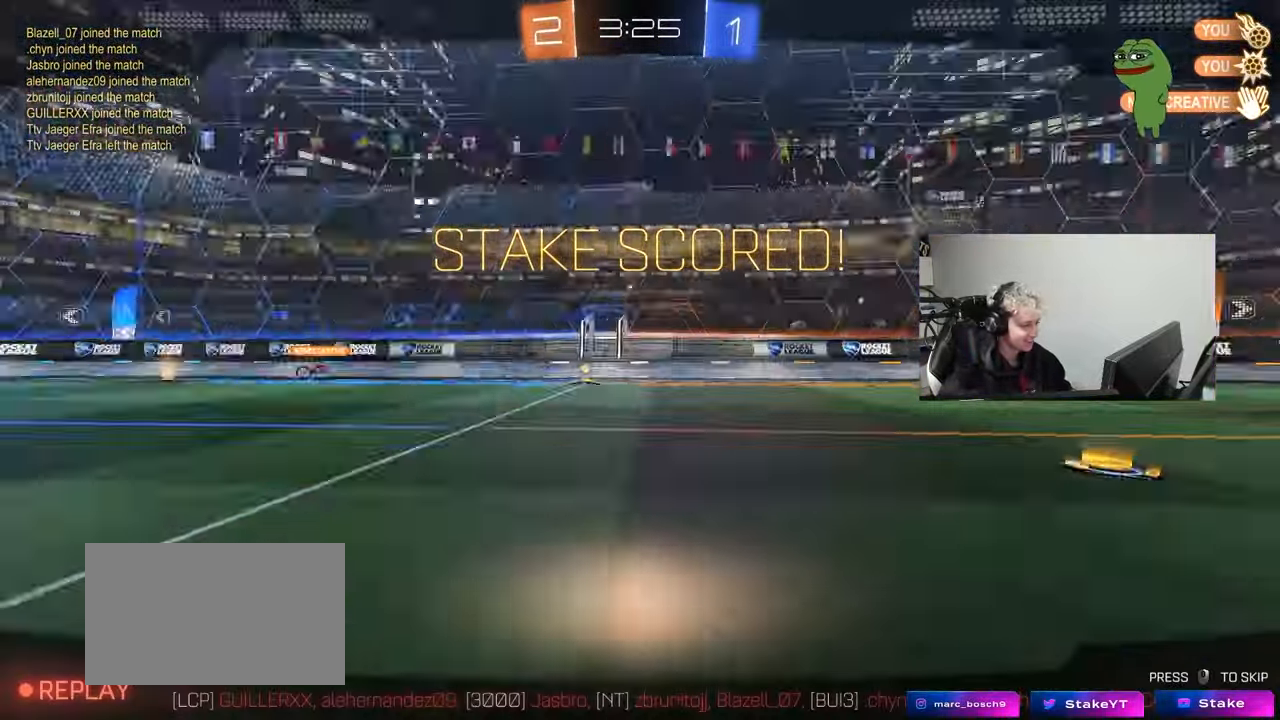
{"keys": [], "mouse": [], "mouse_move": "still", "events": [[33, "s", "up"], [83, "shift", "up"], [133, "d", "up"], [133, "mouse_left", "up"], [367, "t", "down"], [467, "t", "up"]]}
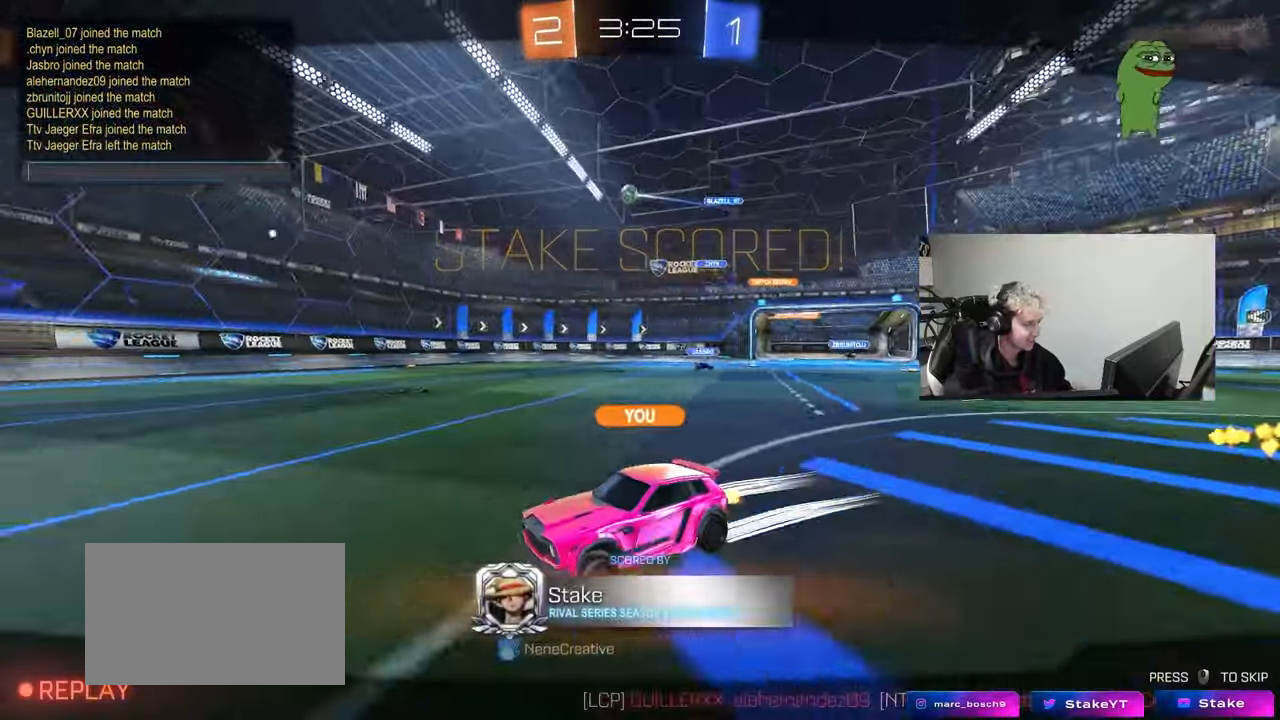
{"keys": [], "mouse": [], "mouse_move": "still", "events": [[100, "f", "down"], [150, "a", "down"], [200, "f", "up"], [233, "a", "up"], [283, "c", "down"], [383, "c", "up"]]}
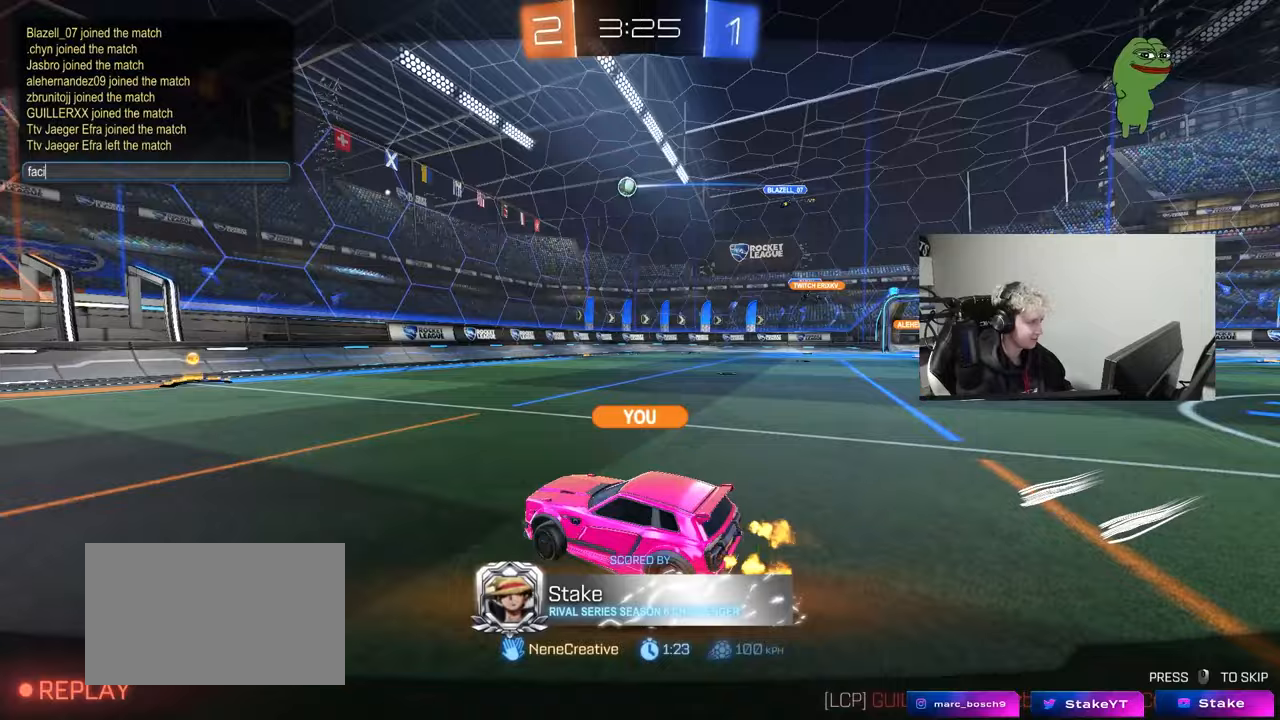
{"keys": [], "mouse": [], "mouse_move": "still", "events": []}
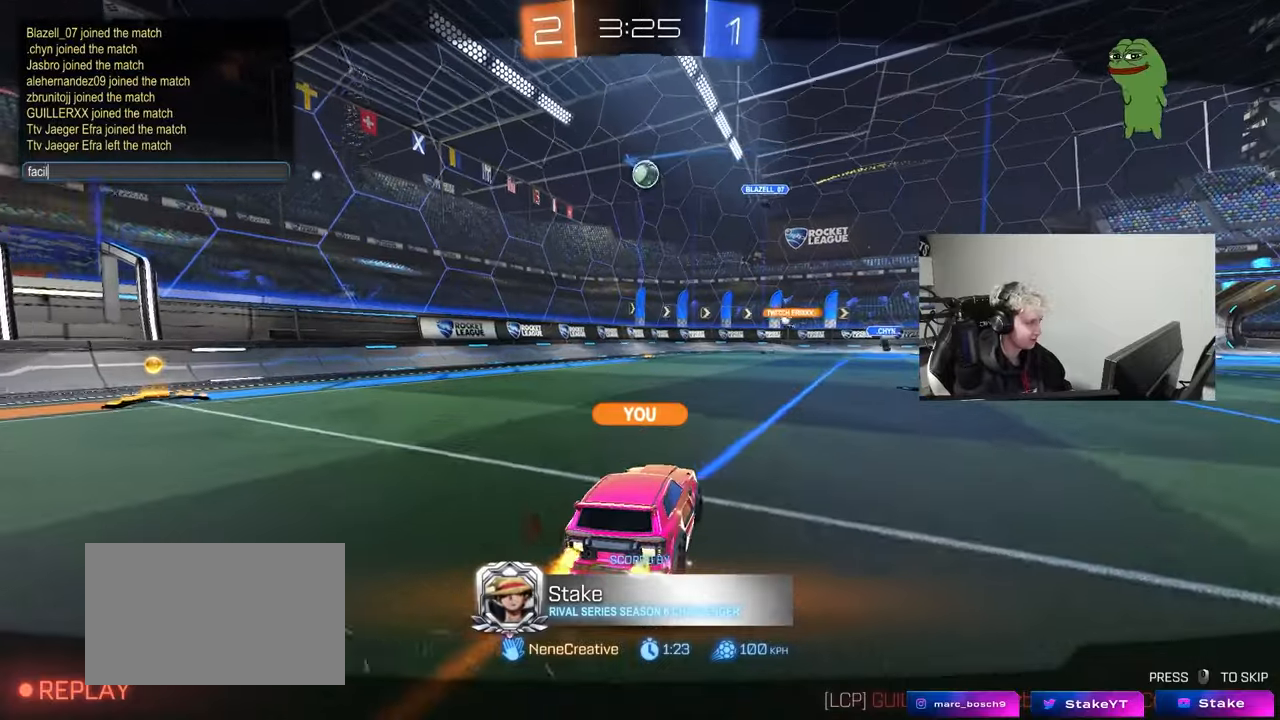
{"keys": ["tab"], "mouse": [], "mouse_move": "still", "events": [[267, "tab", "down"]]}
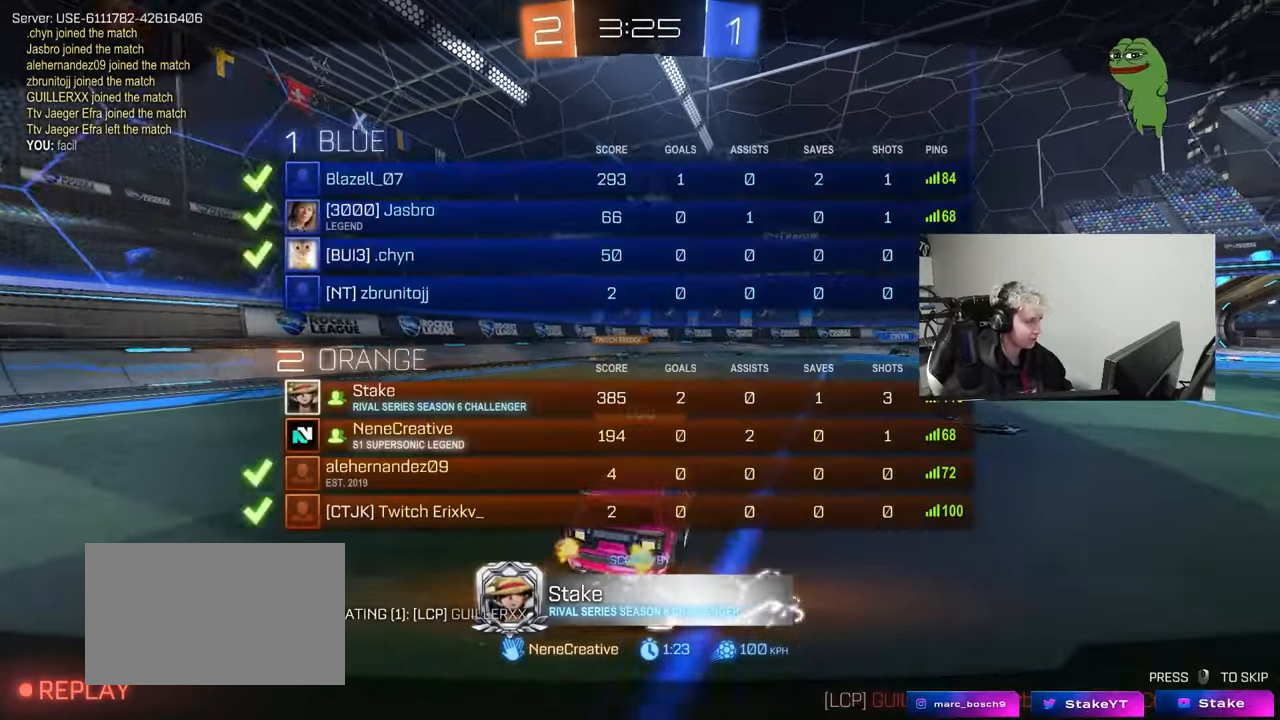
{"keys": ["tab"], "mouse": [], "mouse_move": "down", "events": [[150, "tab", "up"], [233, "tab", "down"]]}
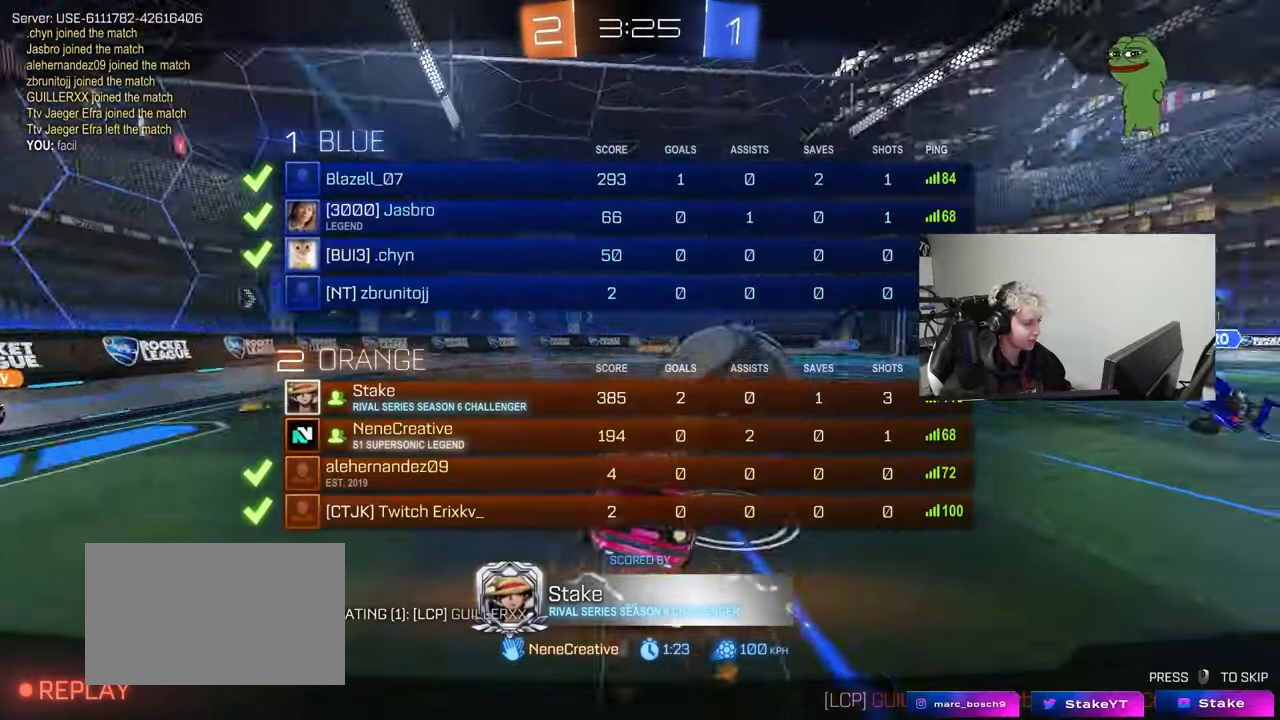
{"keys": ["tab"], "mouse": [], "mouse_move": "still", "events": []}
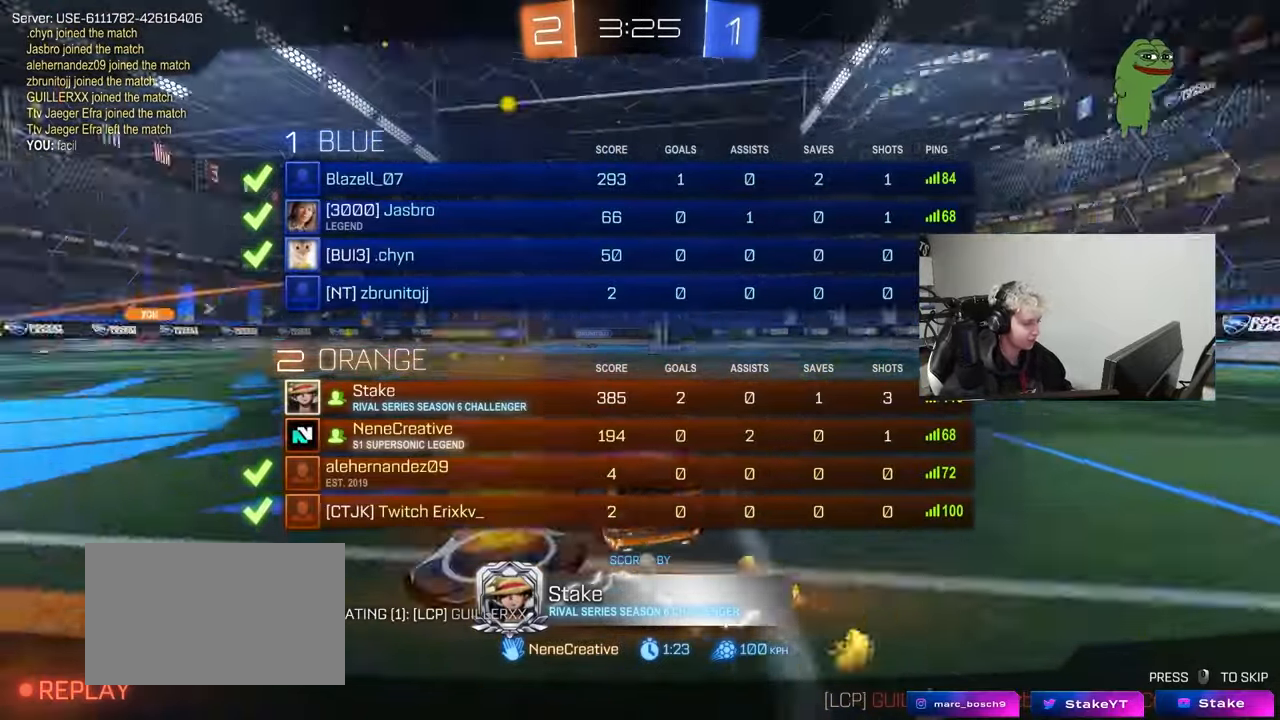
{"keys": [], "mouse": ["right"], "mouse_move": "up", "events": [[267, "mouse_right", "down"], [267, "tab", "up"], [417, "mouse_right", "up"], [467, "mouse_right", "down"]]}
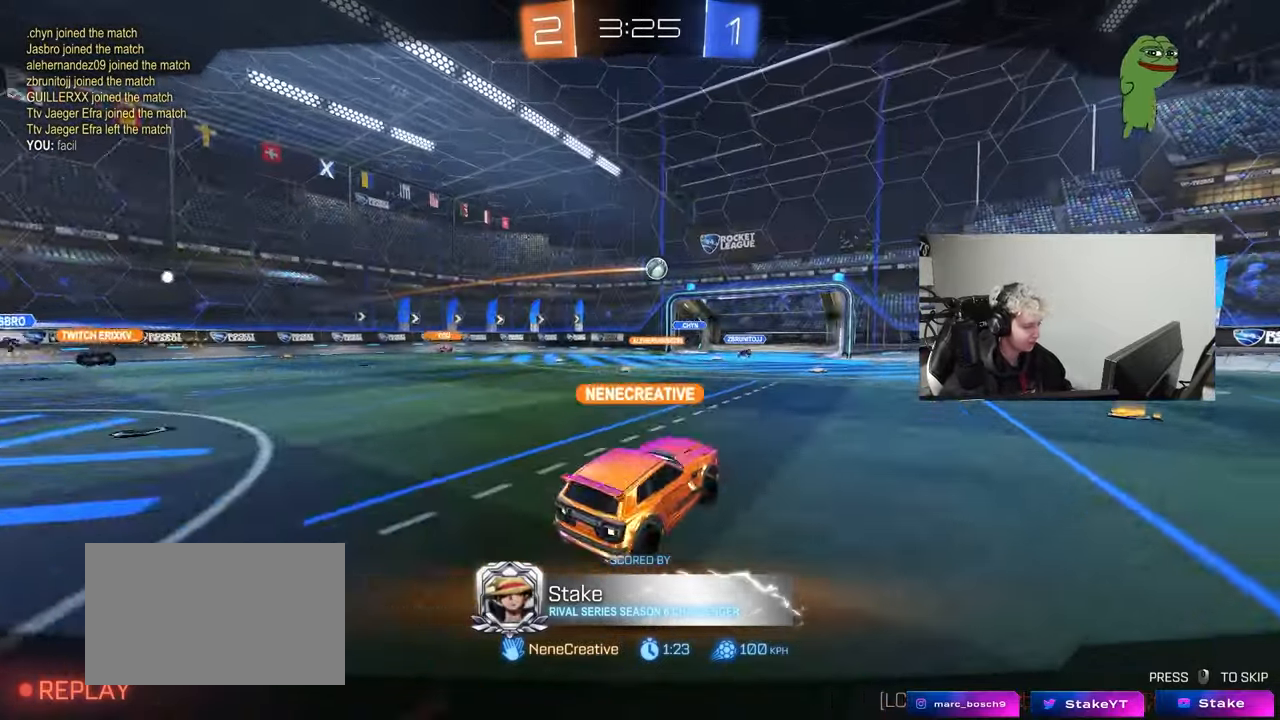
{"keys": [], "mouse": [], "mouse_move": "still", "events": [[150, "mouse_right", "up"]]}
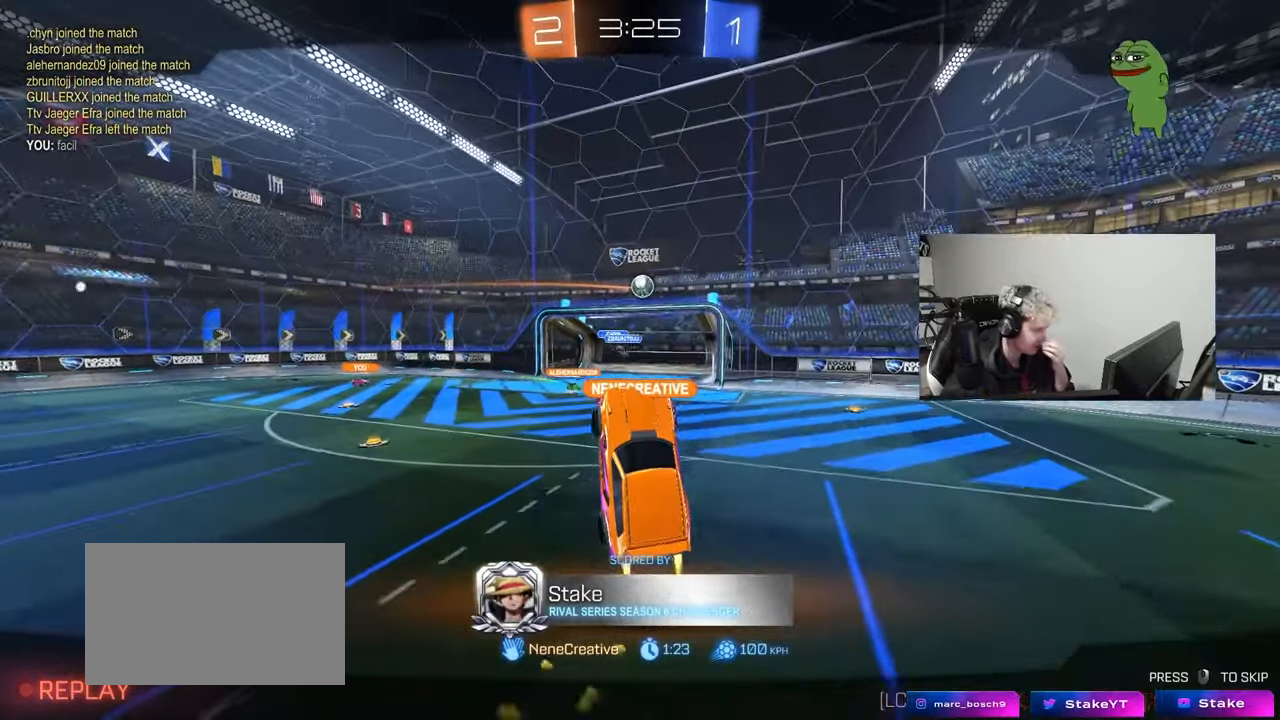
{"keys": [], "mouse": [], "mouse_move": "still", "events": []}
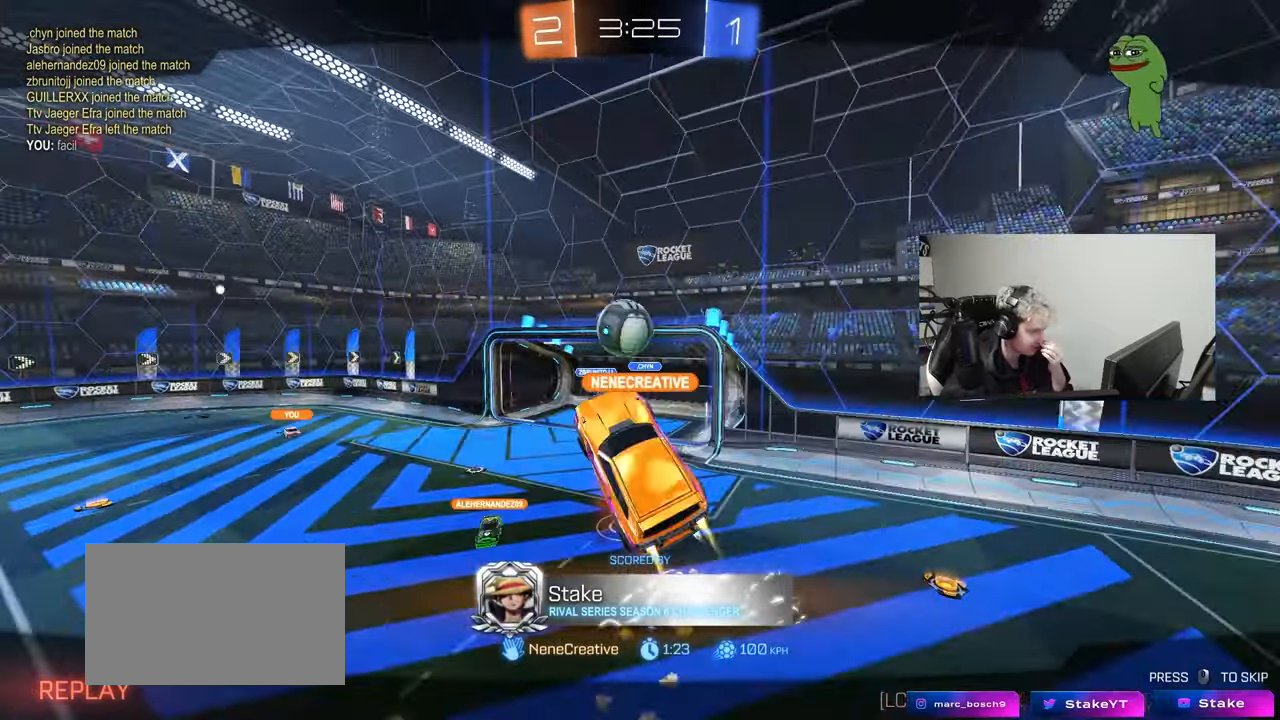
{"keys": [], "mouse": [], "mouse_move": "still", "events": []}
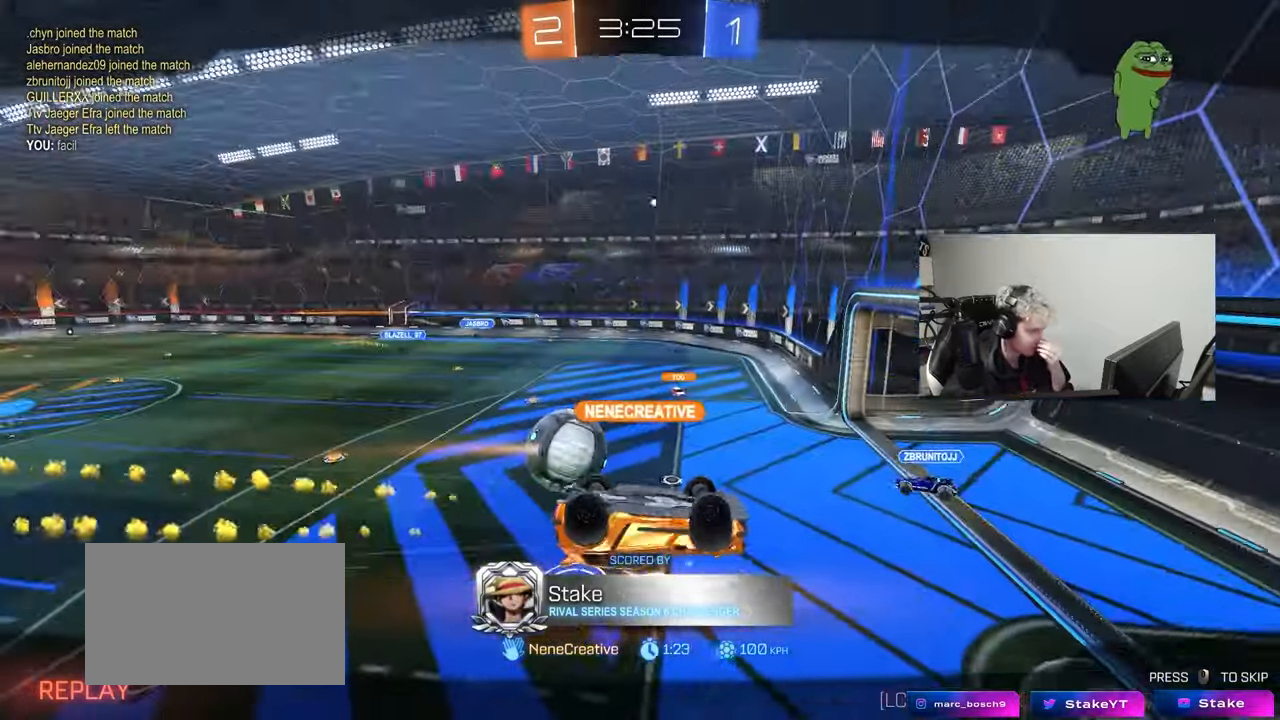
{"keys": [], "mouse": [], "mouse_move": "still", "events": []}
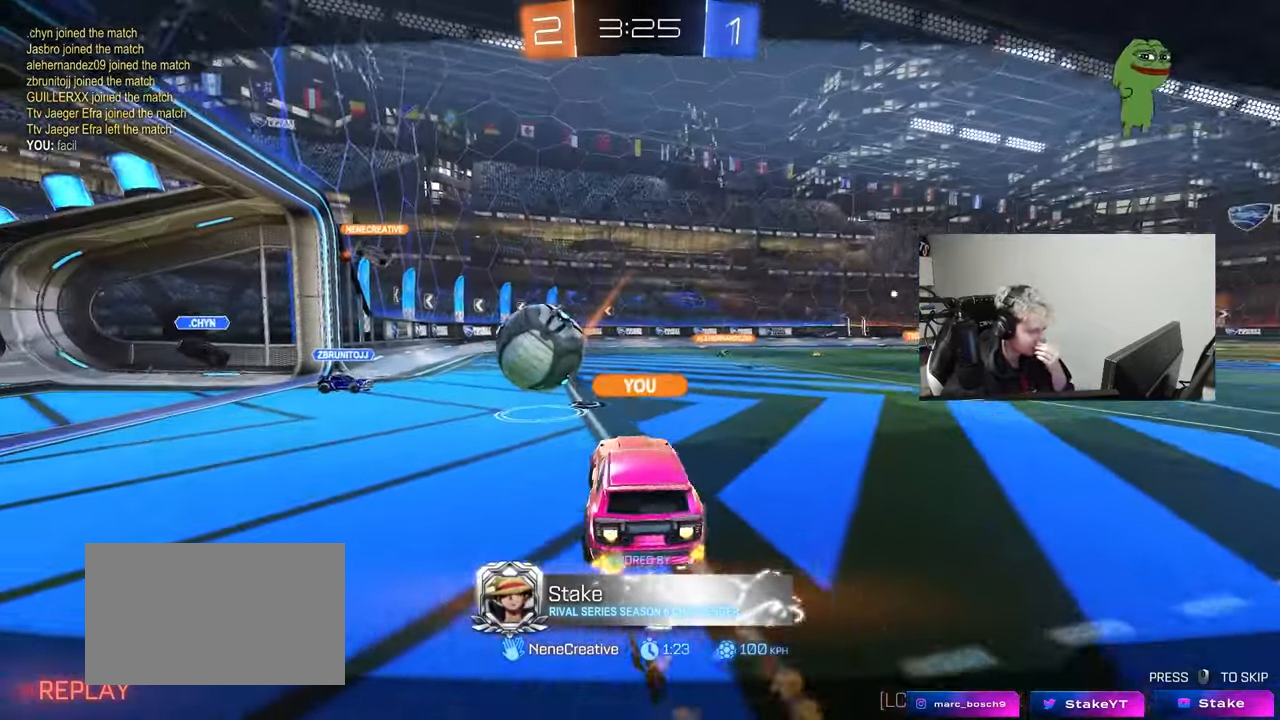
{"keys": [], "mouse": [], "mouse_move": "up-right", "events": []}
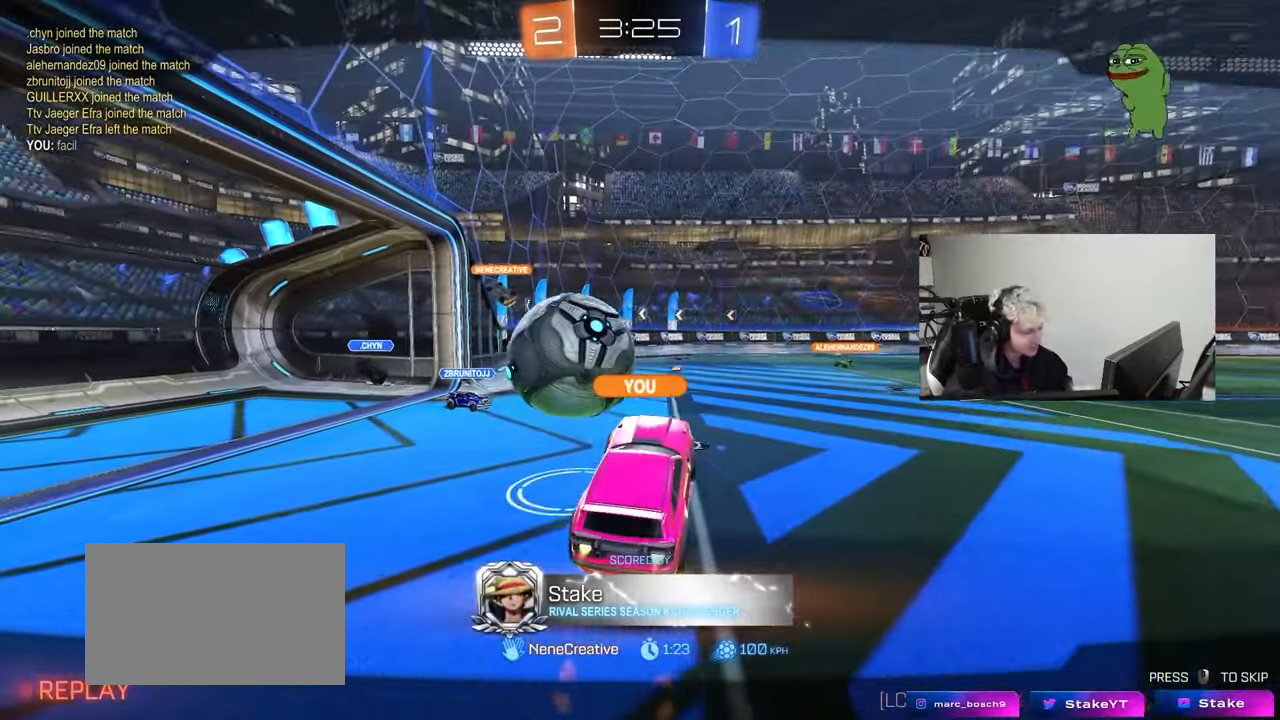
{"keys": [], "mouse": ["right"], "mouse_move": "down-left", "events": [[33, "mouse_right", "down"], [133, "mouse_right", "up"], [183, "mouse_right", "down"], [367, "mouse_right", "up"], [417, "mouse_right", "down"]]}
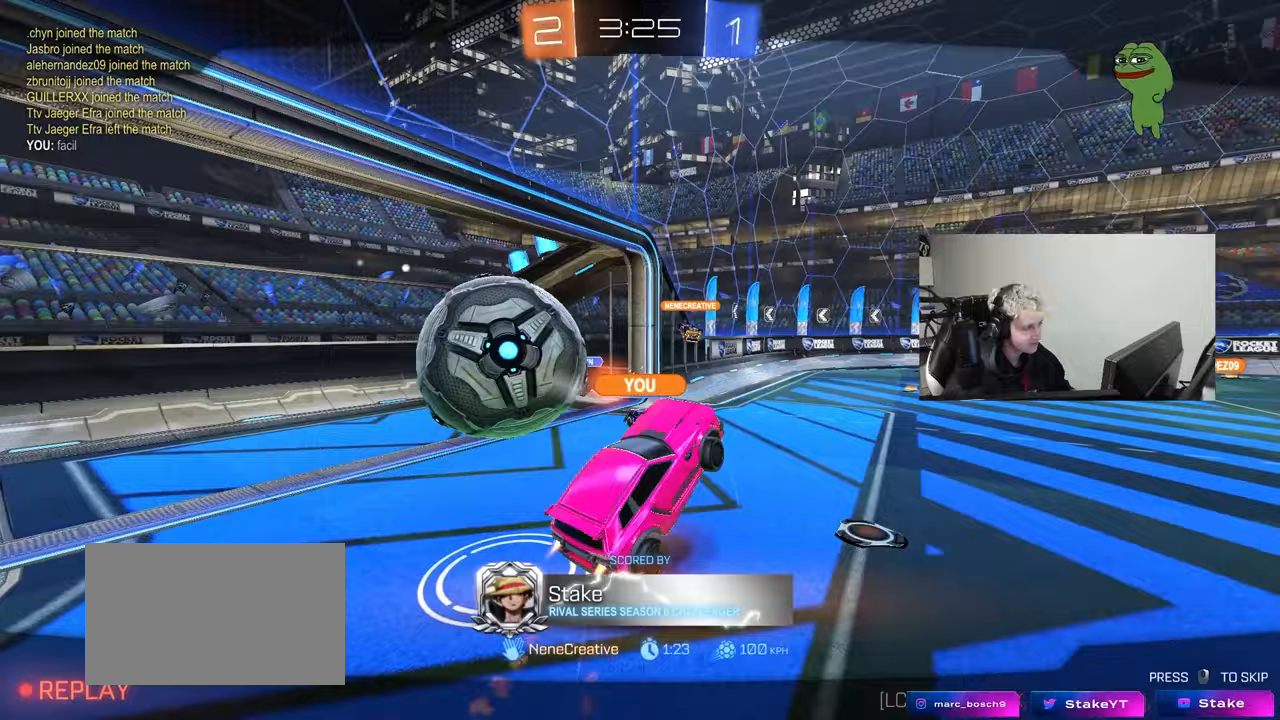
{"keys": ["x"], "mouse": [], "mouse_move": "left", "events": [[100, "z", "down"], [150, "mouse_right", "up"], [200, "x", "down"], [283, "z", "up"], [317, "mouse_right", "down"], [333, "x", "up"], [333, "z", "down"], [383, "mouse_right", "up"], [433, "x", "down"], [483, "z", "up"]]}
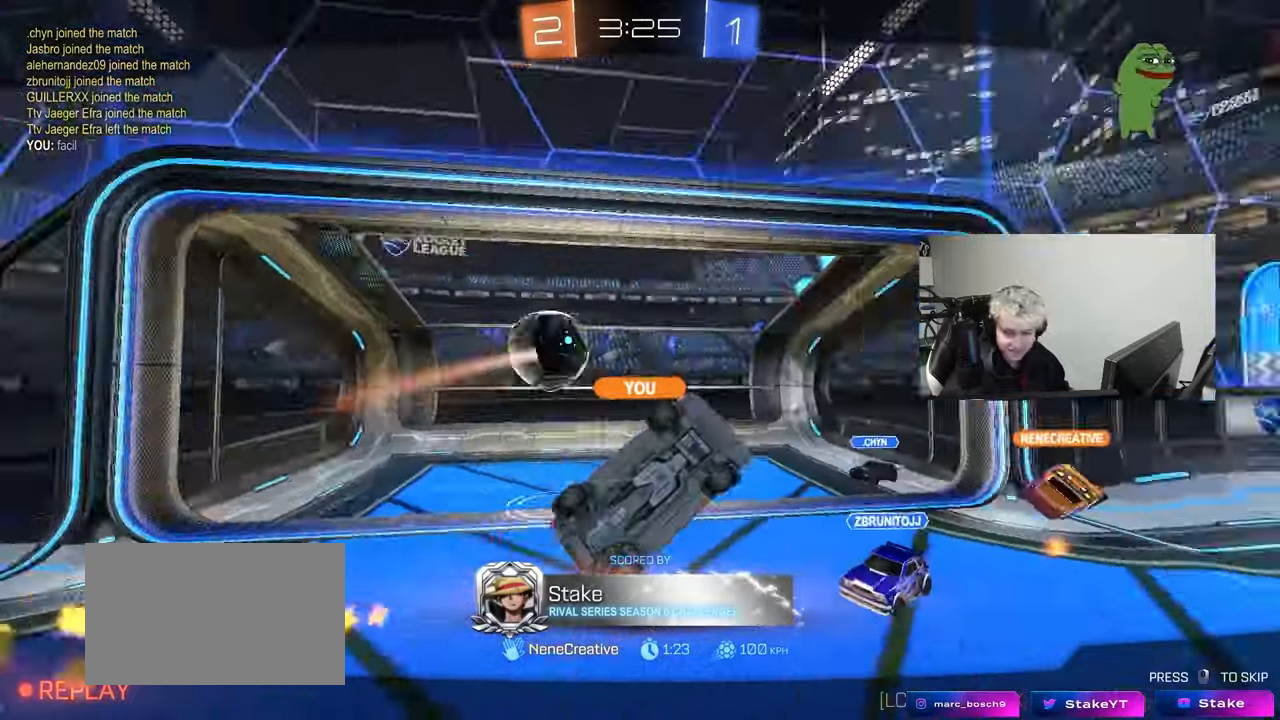
{"keys": ["z"], "mouse": ["right"], "mouse_move": "up", "events": [[17, "mouse_right", "down"], [17, "x", "up"], [67, "z", "down"], [117, "x", "down"], [167, "z", "up"], [217, "mouse_right", "up"], [217, "x", "up"], [217, "z", "down"], [250, "mouse_right", "down"], [300, "x", "down"], [350, "z", "up"], [400, "x", "up"], [450, "z", "down"]]}
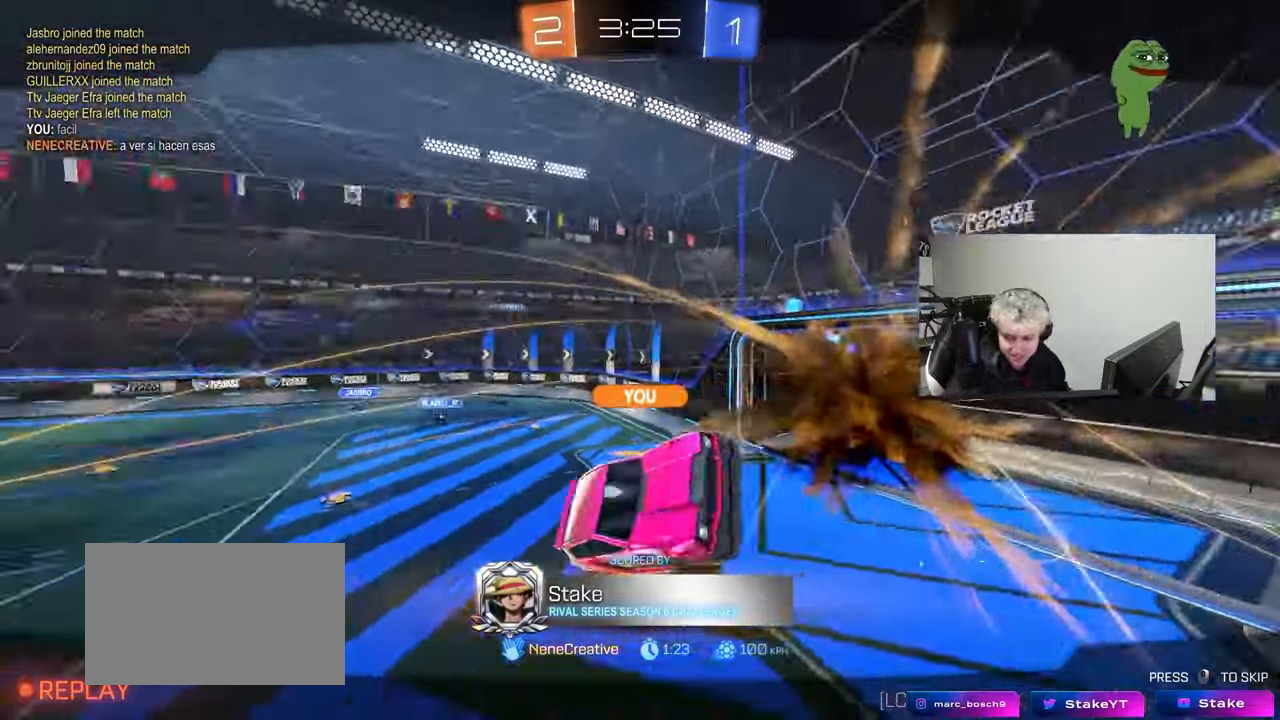
{"keys": ["x"], "mouse": ["wheel"], "mouse_move": "up", "events": [[33, "x", "down"], [83, "z", "up"], [133, "x", "up"], [133, "z", "down"], [167, "mouse_right", "up"], [233, "x", "down"], [267, "z", "up"], [317, "x", "up"], [317, "z", "down"], [417, "x", "down"], [467, "mouse_wheel", "down"], [467, "z", "up"]]}
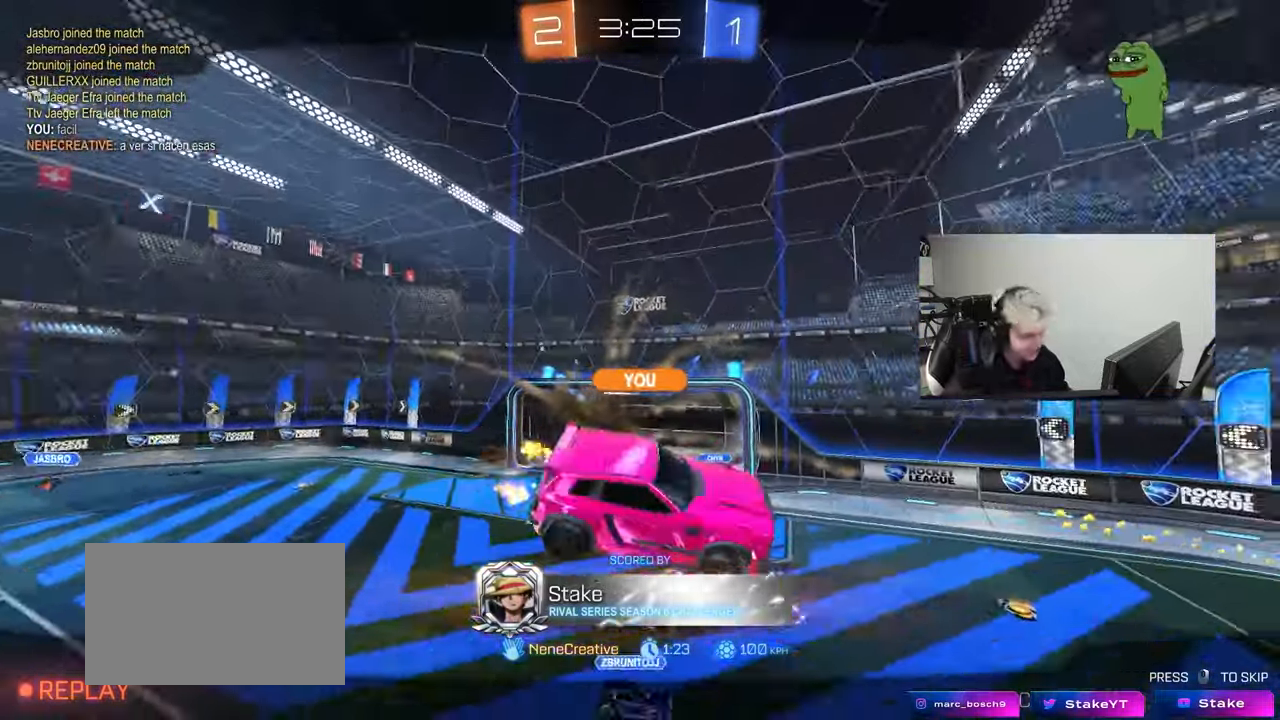
{"keys": [], "mouse": ["wheel"], "mouse_move": "up", "events": [[17, "x", "up"], [100, "mouse_wheel", "up"], [200, "mouse_wheel", "down"], [283, "mouse_wheel", "up"], [383, "mouse_wheel", "down"]]}
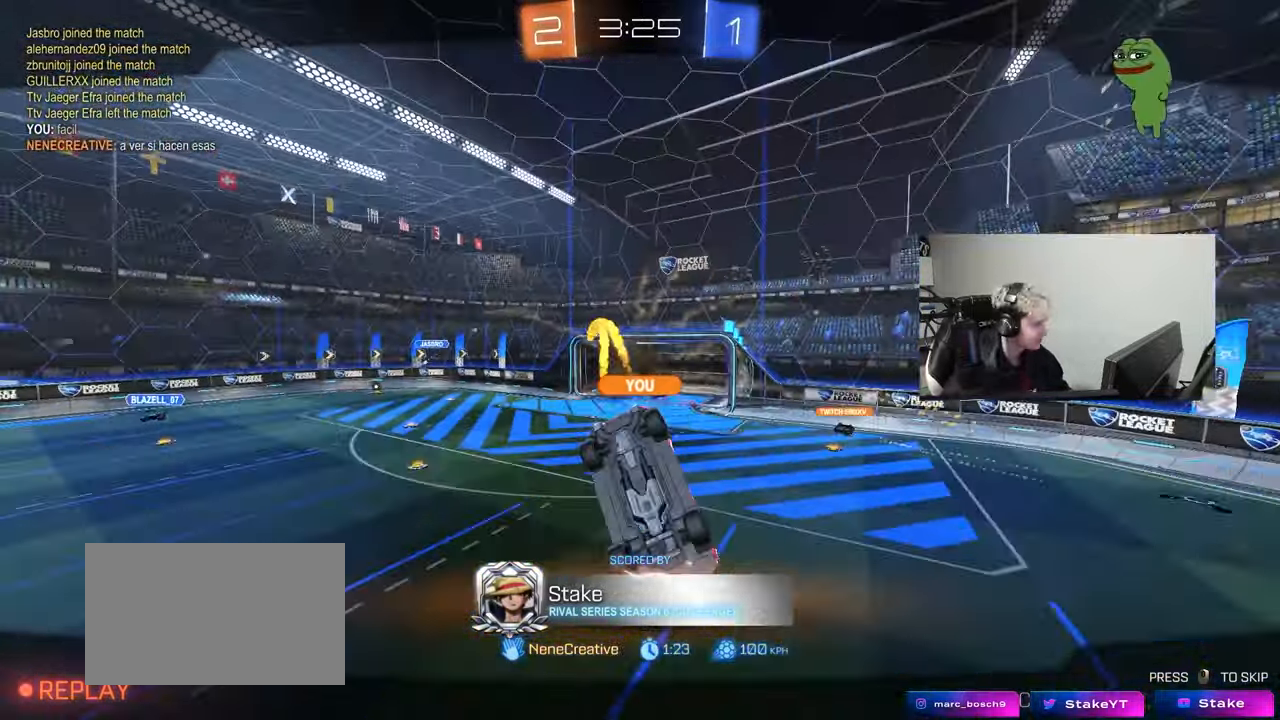
{"keys": [], "mouse": ["wheel"], "mouse_move": "still", "events": [[17, "mouse_wheel", "up"], [117, "mouse_wheel", "down"], [267, "mouse_wheel", "up"], [400, "mouse_wheel", "down"]]}
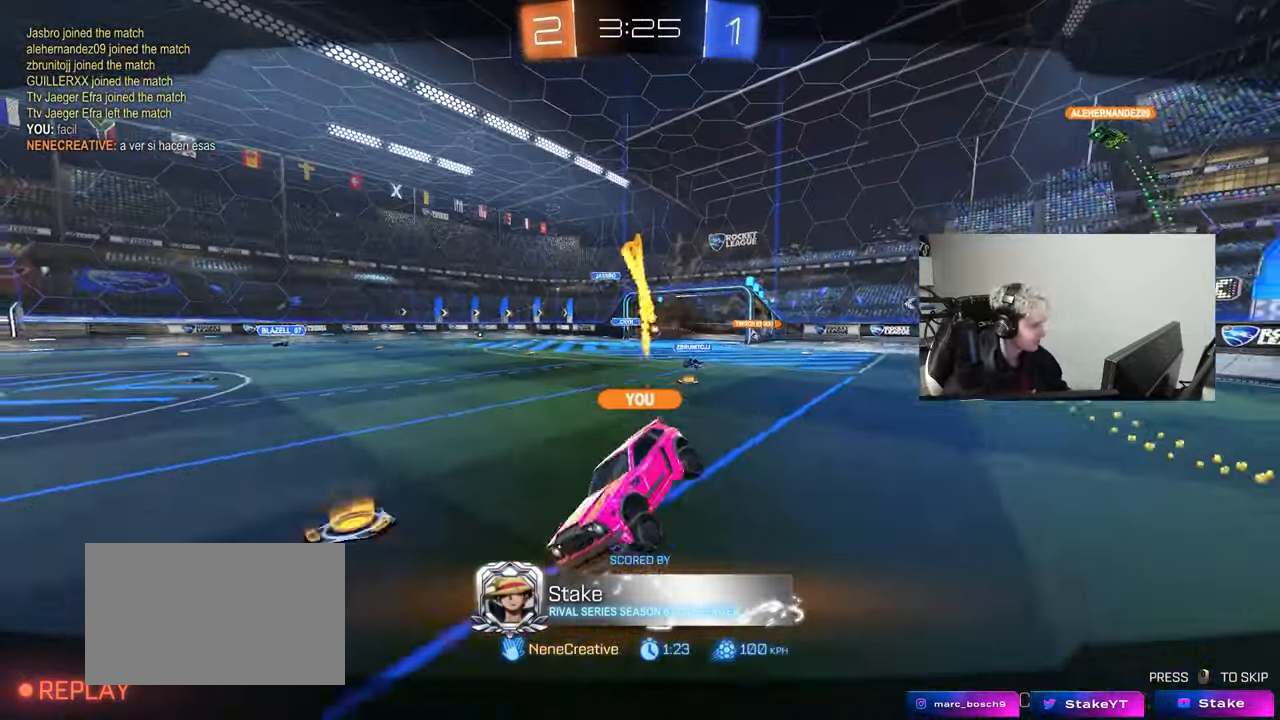
{"keys": ["tab"], "mouse": ["wheel"], "mouse_move": "down-left", "events": [[33, "mouse_wheel", "up"], [133, "tab", "down"], [233, "mouse_wheel", "down"], [367, "mouse_wheel", "up"], [467, "mouse_wheel", "down"]]}
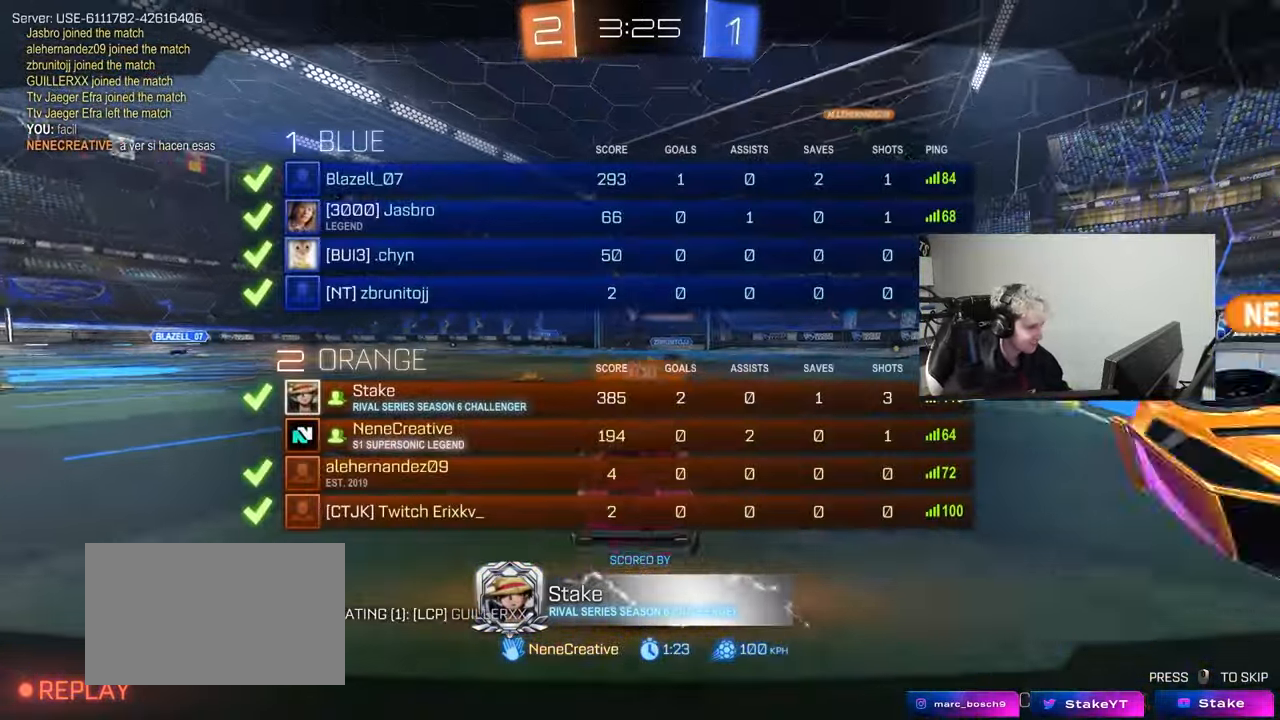
{"keys": ["tab"], "mouse": [], "mouse_move": "still", "events": [[83, "mouse_wheel", "up"], [283, "mouse_wheel", "down"], [433, "mouse_wheel", "up"]]}
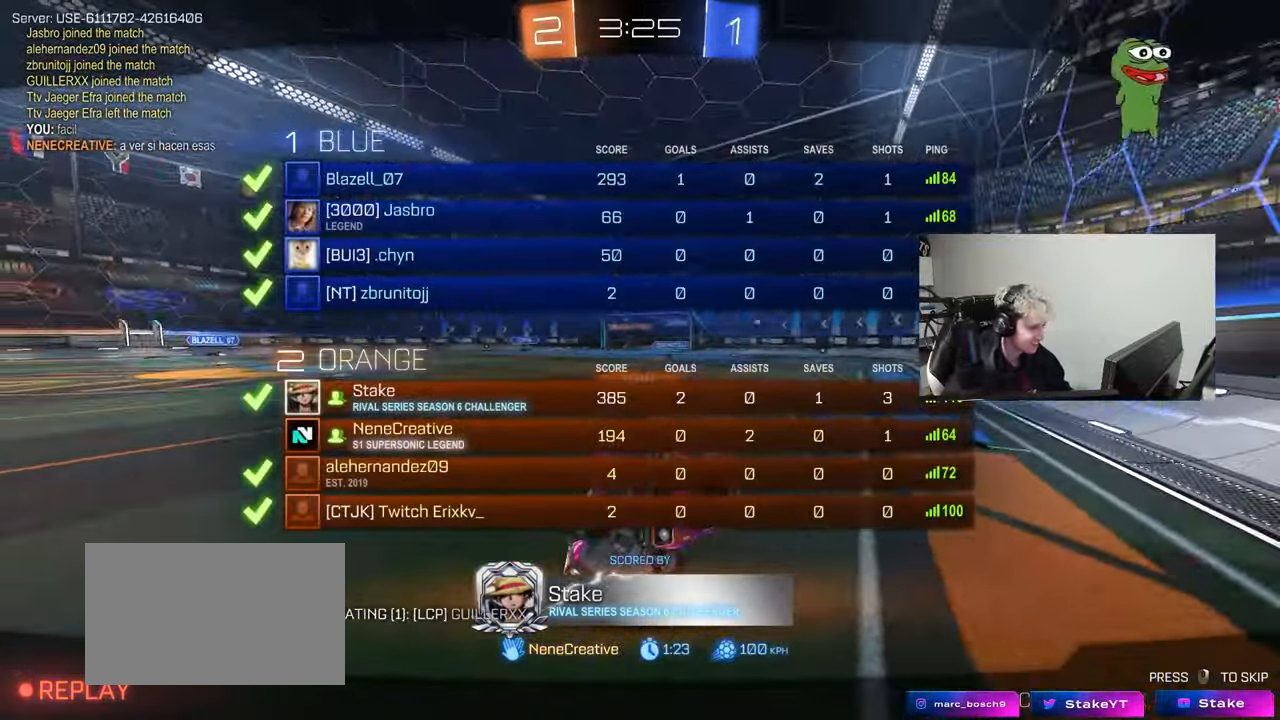
{"keys": [], "mouse": [], "mouse_move": "still", "events": [[117, "mouse_wheel", "down"], [300, "mouse_wheel", "up"], [350, "tab", "up"], [400, "mouse_wheel", "down"], [500, "mouse_wheel", "up"]]}
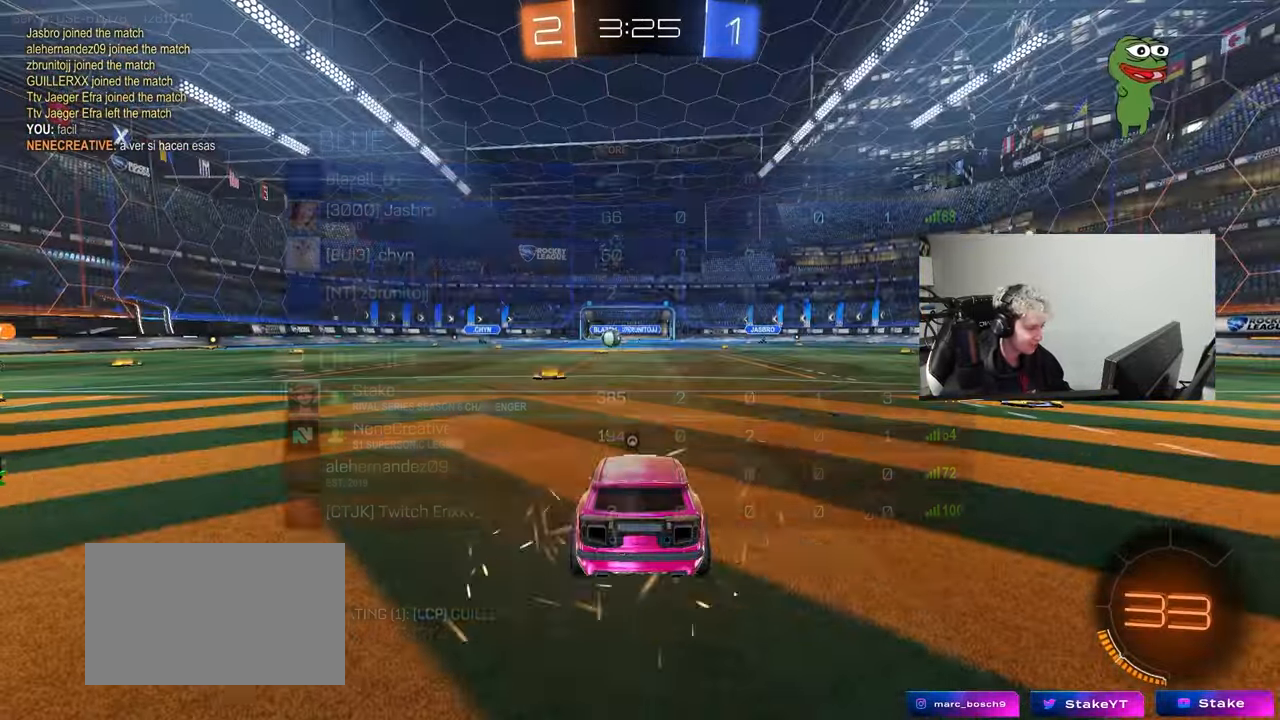
{"keys": [], "mouse": [], "mouse_move": "up", "events": [[133, "tab", "down"], [317, "tab", "up"]]}
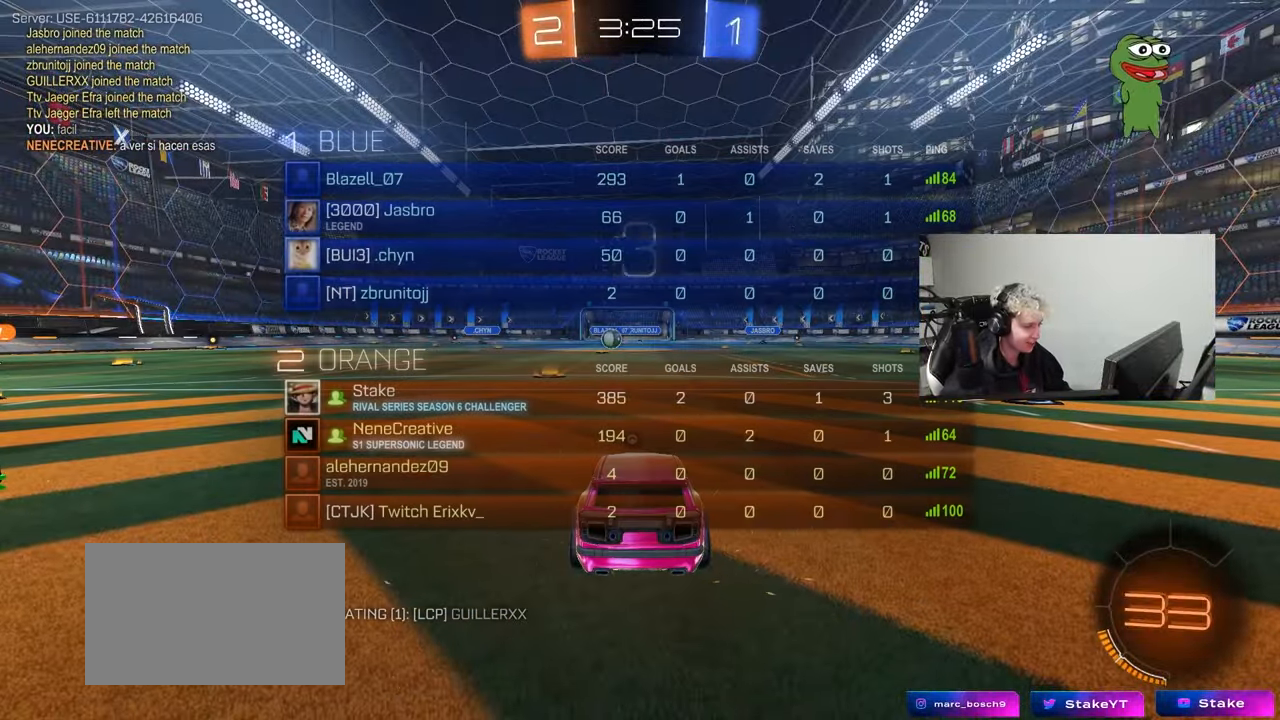
{"keys": [], "mouse": [], "mouse_move": "down", "events": [[200, "z", "down"], [483, "z", "up"]]}
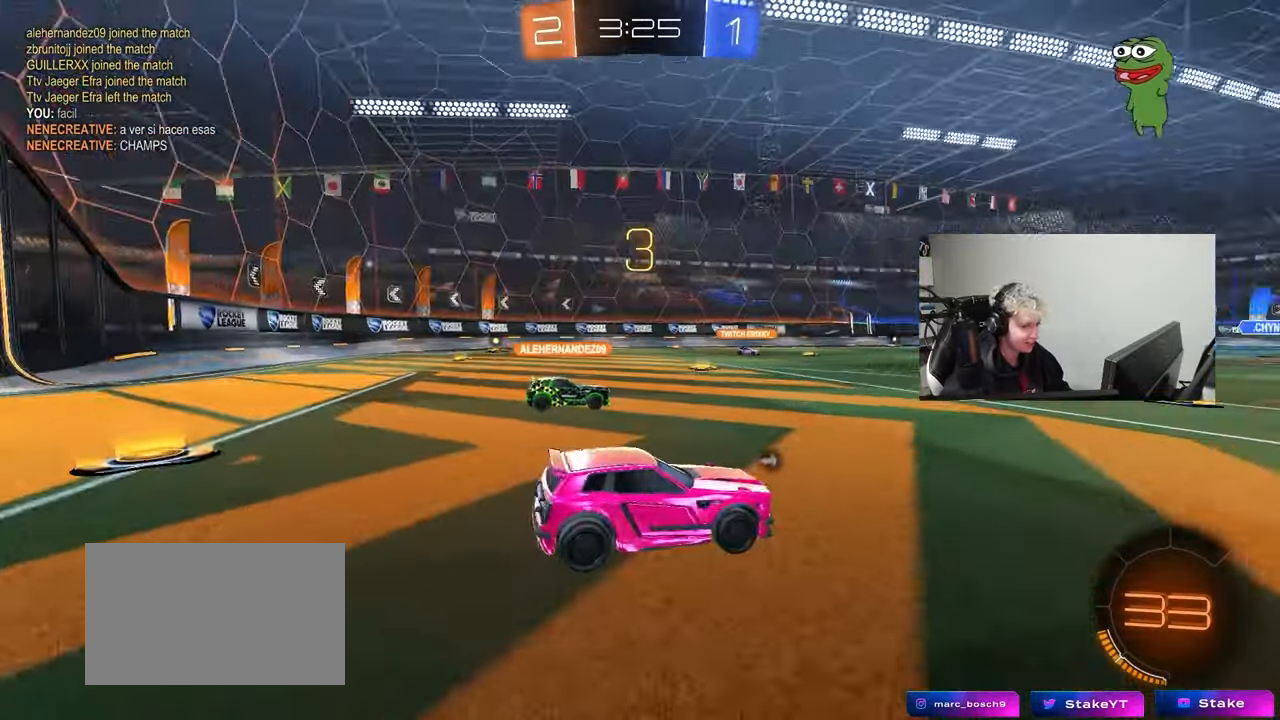
{"keys": ["space", "tab"], "mouse": [], "mouse_move": "down-left", "events": [[350, "tab", "down"], [483, "space", "down"]]}
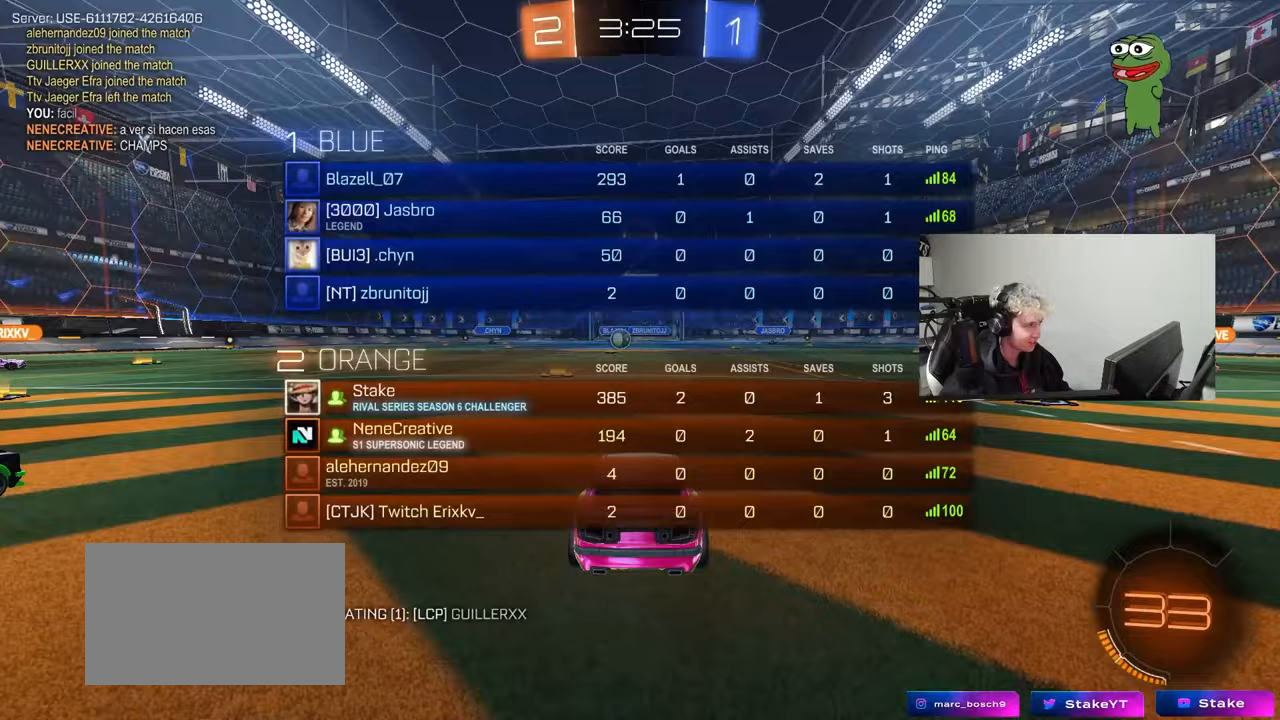
{"keys": ["w"], "mouse": ["left"], "mouse_move": "down", "events": [[83, "mouse_left", "down"], [133, "space", "up"], [183, "w", "down"], [217, "tab", "up"], [267, "space", "down"], [467, "space", "up"]]}
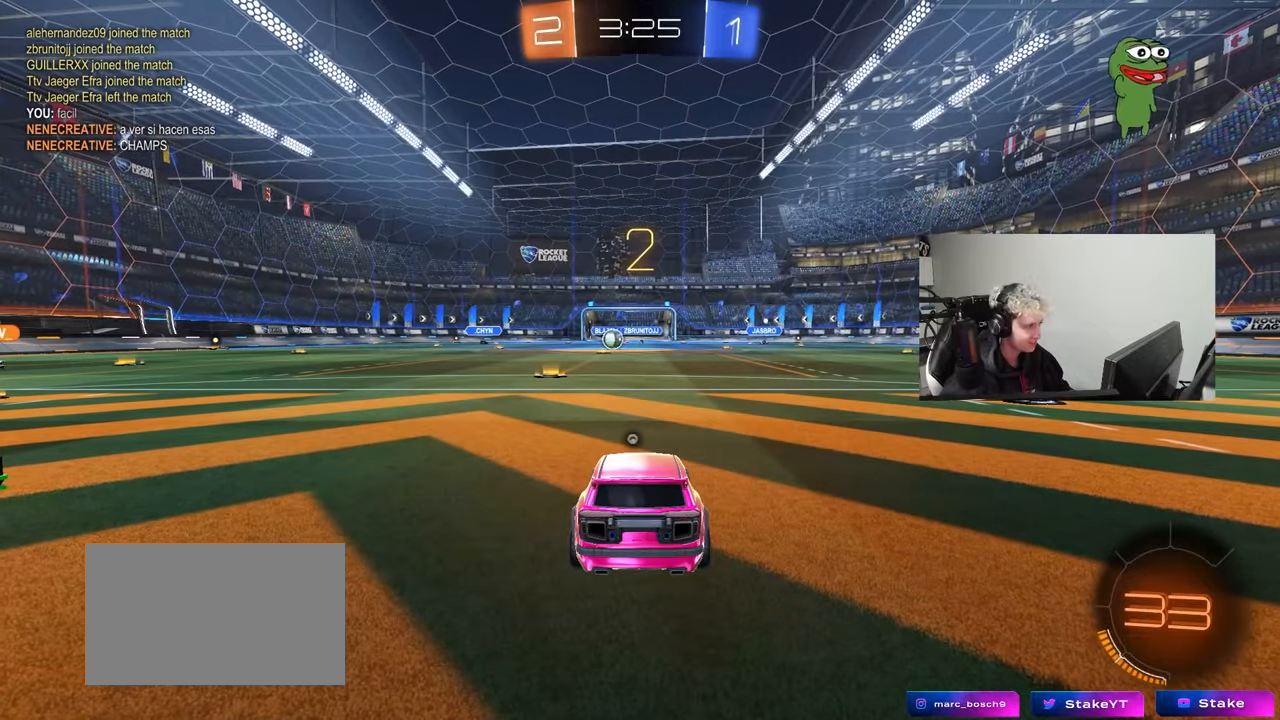
{"keys": ["d", "w"], "mouse": ["left"], "mouse_move": "down-right", "events": [[150, "d", "down"]]}